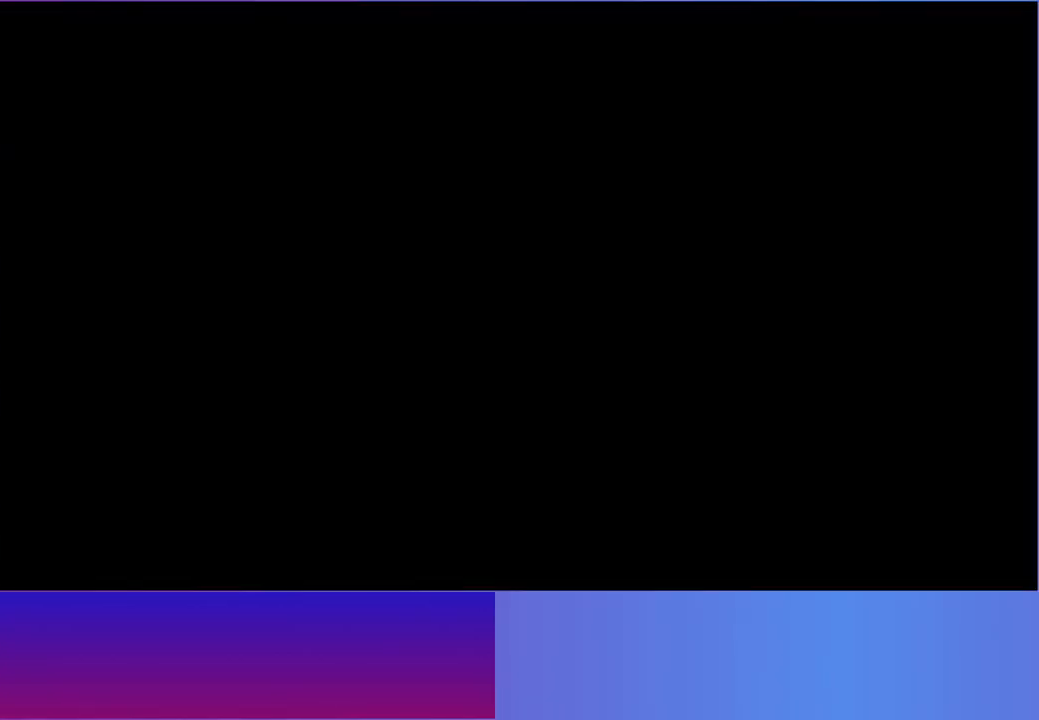
Gameplay with a controller (Xbox layout); each line is a JSON object with the inputs held at the frame after it. "events" lists button and stick changes between this image and that frame as [ms after this image, input, new state], when the widget could be followed in between.
{"buttons": [], "left_stick": "center", "right_stick": "center", "events": []}
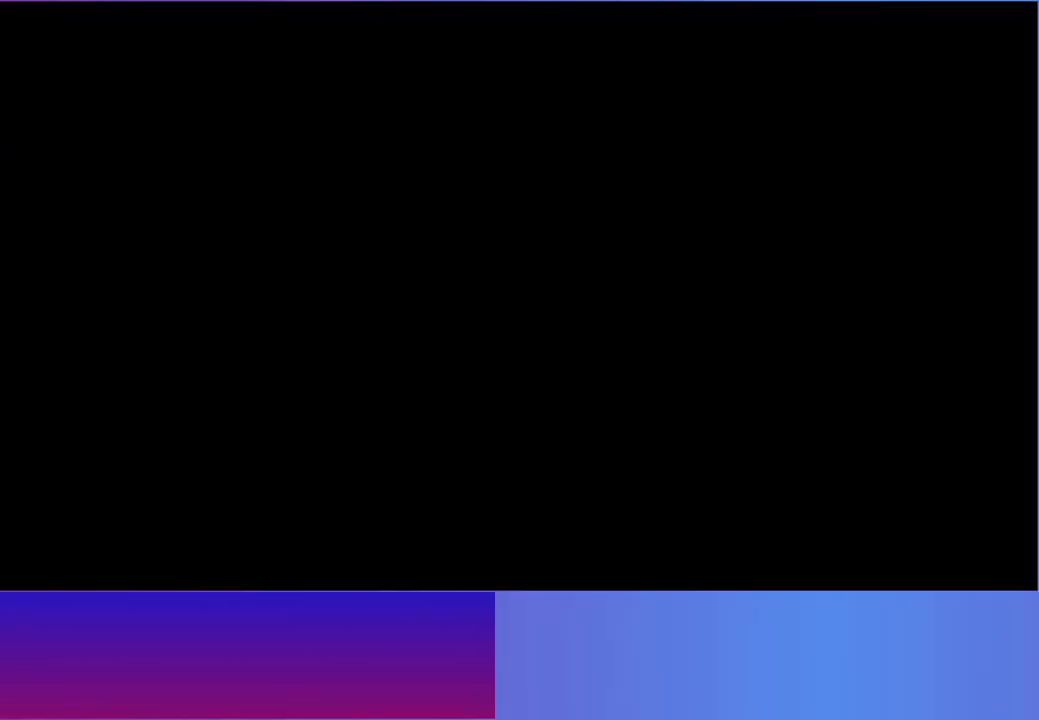
{"buttons": [], "left_stick": "center", "right_stick": "center", "events": []}
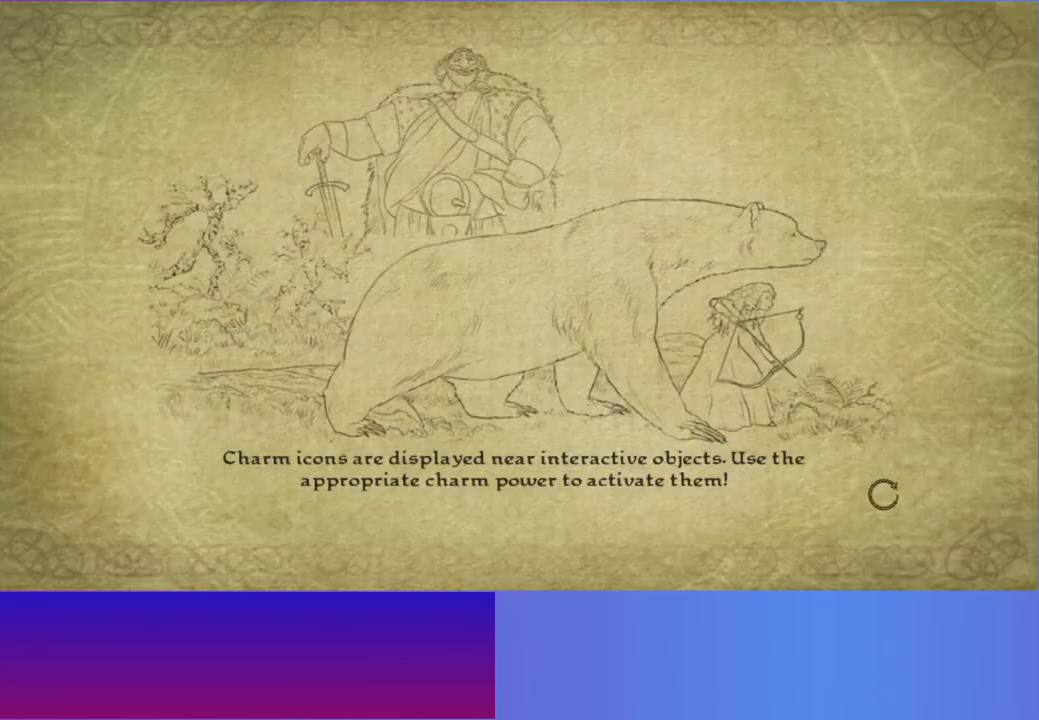
{"buttons": [], "left_stick": "center", "right_stick": "center", "events": []}
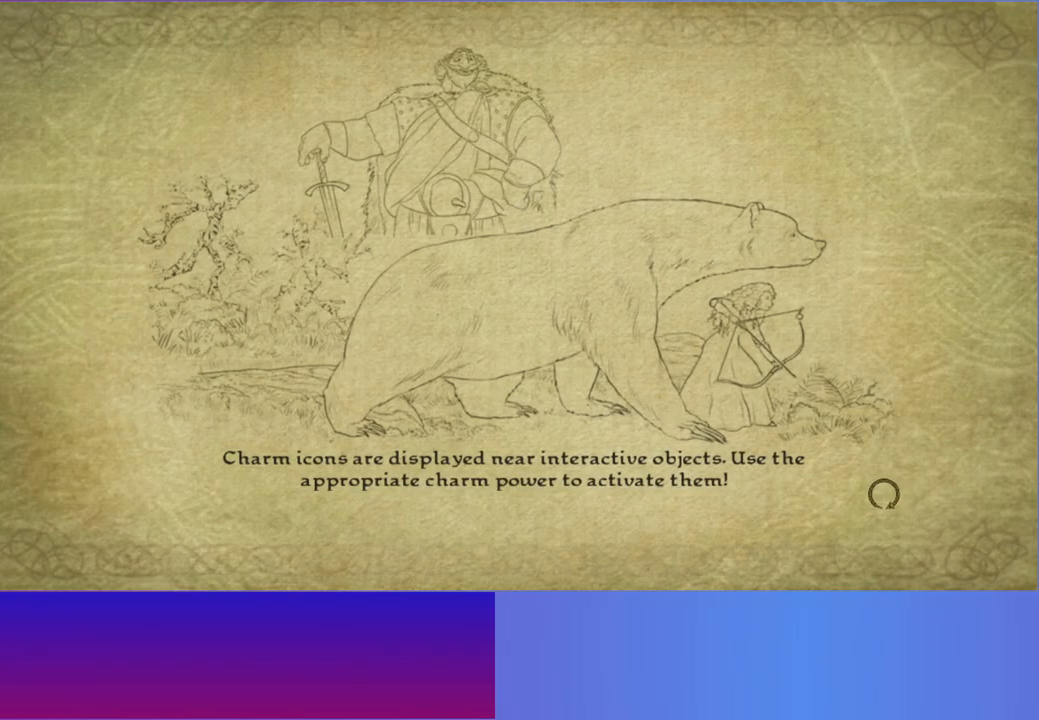
{"buttons": [], "left_stick": "center", "right_stick": "center", "events": []}
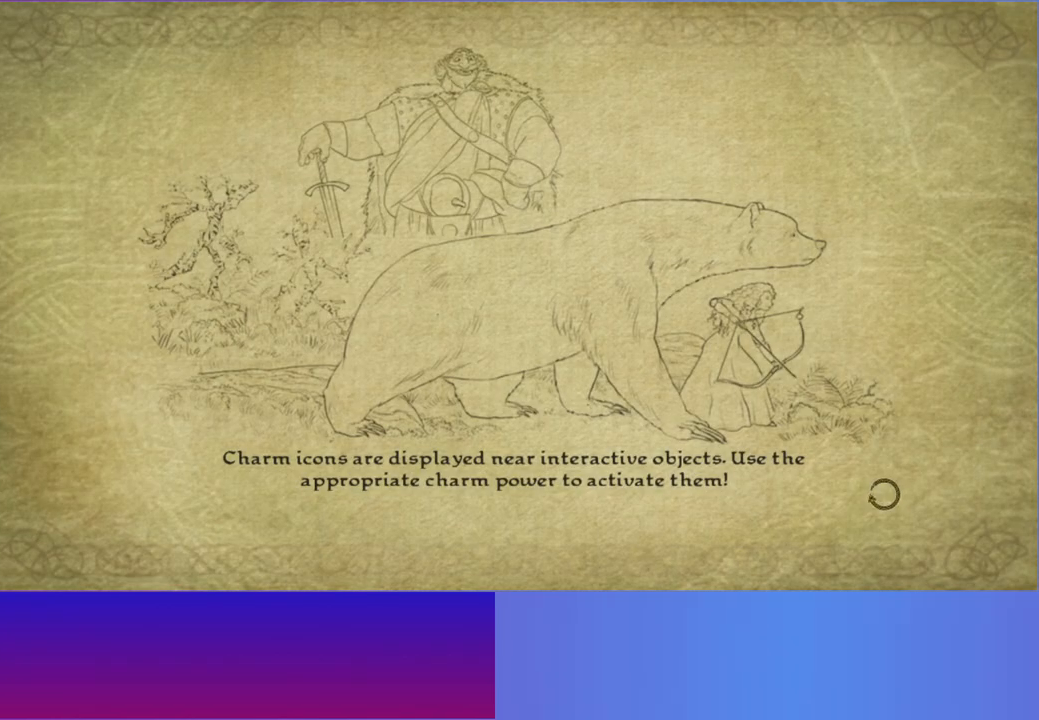
{"buttons": [], "left_stick": "up", "right_stick": "center", "events": [[400, "left_stick", "up-right"], [467, "left_stick", "up"]]}
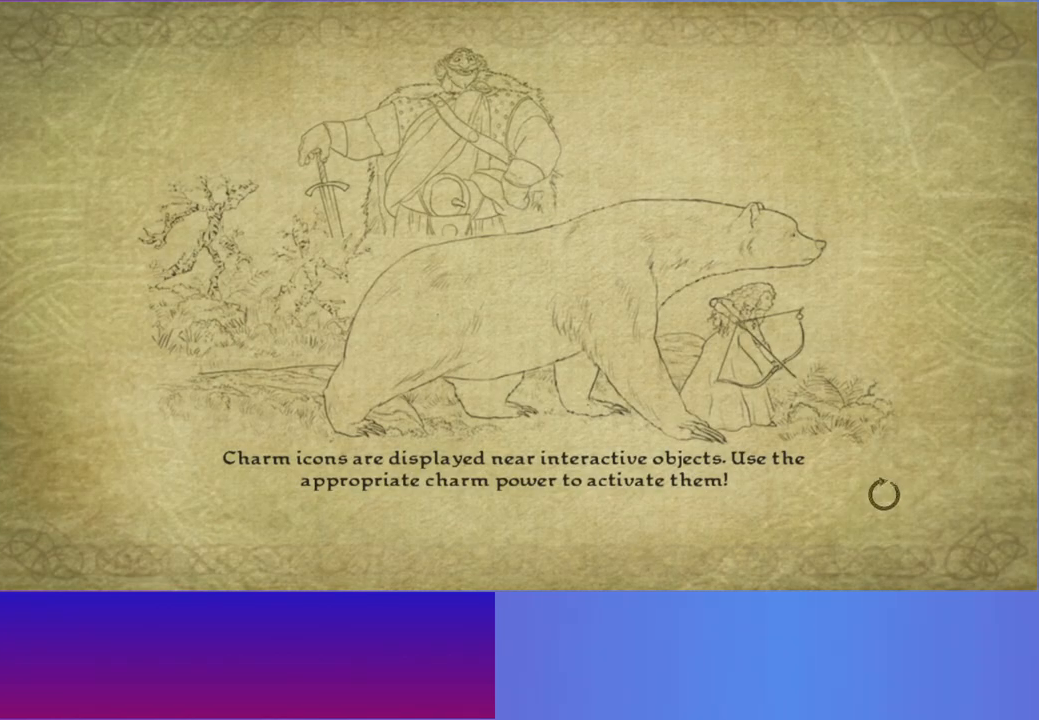
{"buttons": [], "left_stick": "up-left", "right_stick": "center", "events": [[33, "left_stick", "up-left"], [350, "L2", "down"], [467, "L2", "up"]]}
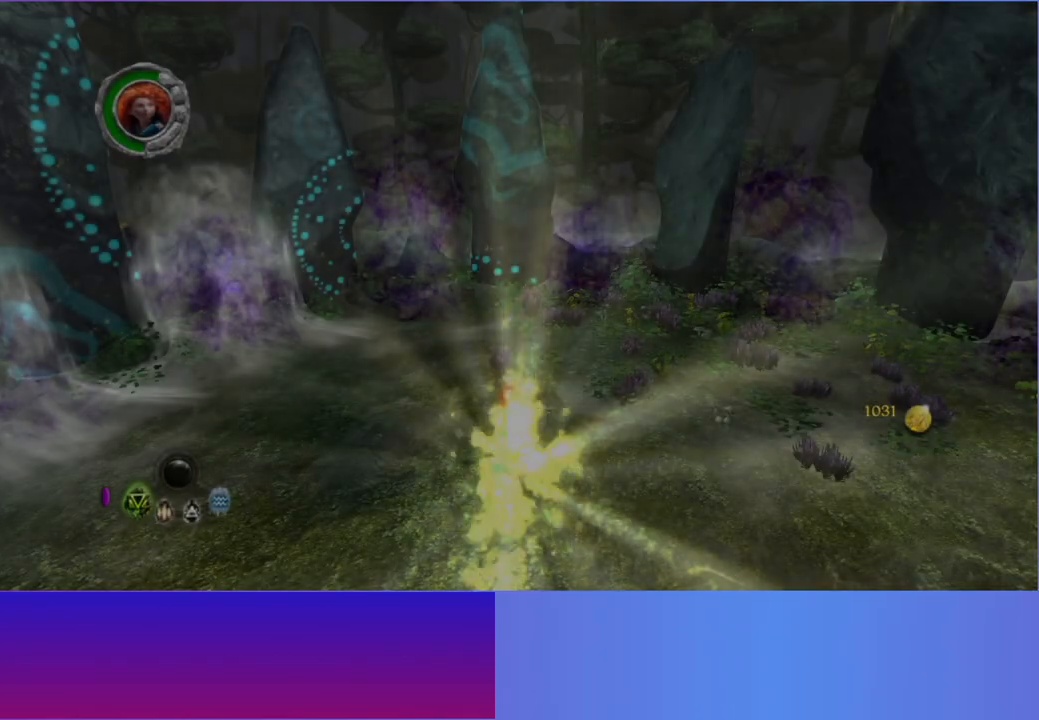
{"buttons": ["L2"], "left_stick": "up-left", "right_stick": "center", "events": [[50, "L2", "down"], [183, "L2", "up"], [267, "L2", "down"], [267, "left_stick", "up"], [400, "L2", "up"], [450, "left_stick", "up-left"], [500, "L2", "down"]]}
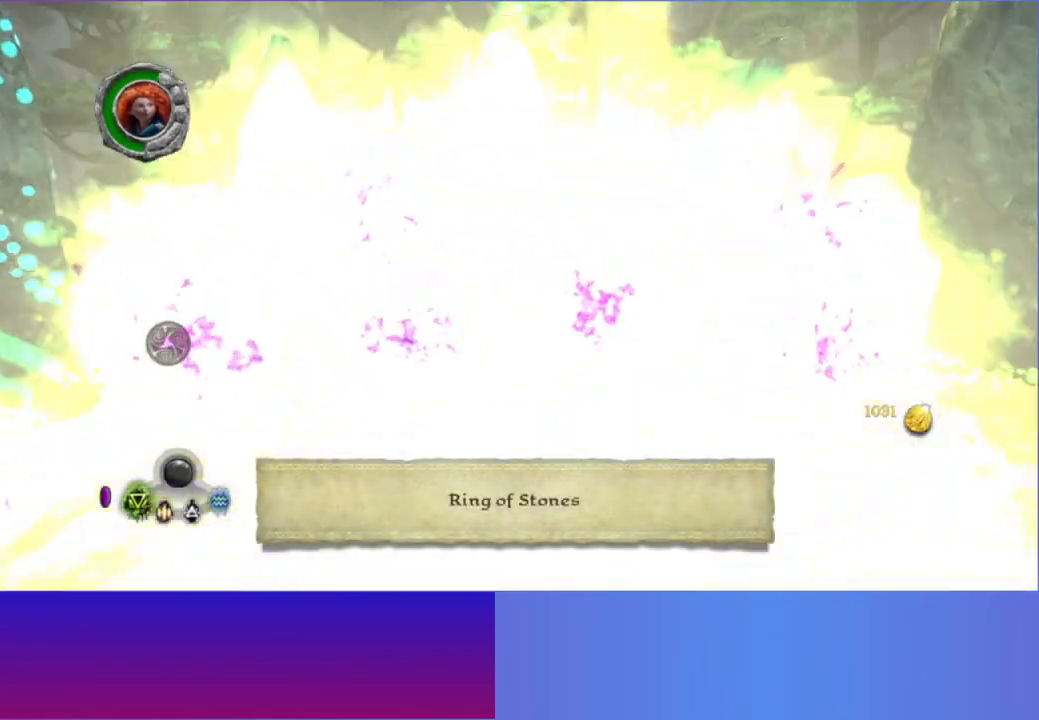
{"buttons": ["Y"], "left_stick": "up-left", "right_stick": "center", "events": [[117, "L2", "up"], [167, "left_stick", "left"], [217, "L2", "down"], [350, "L2", "up"], [350, "left_stick", "up-left"], [500, "Y", "down"]]}
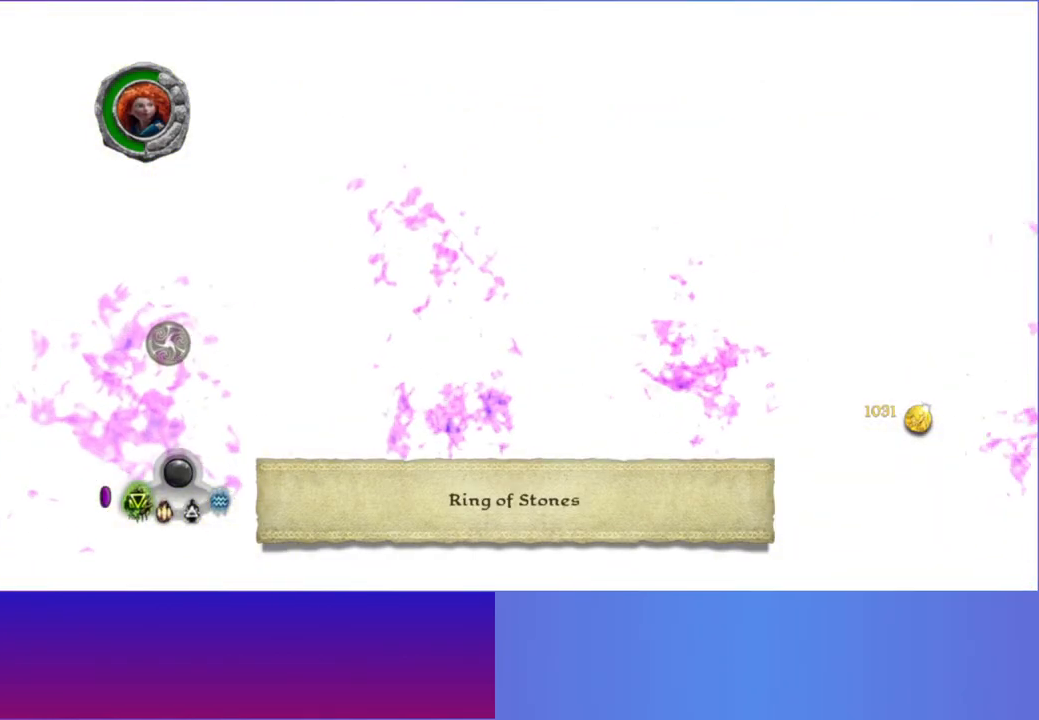
{"buttons": [], "left_stick": "up-left", "right_stick": "center", "events": [[100, "Y", "up"], [217, "Y", "down"], [283, "Y", "up"], [383, "Y", "down"], [467, "Y", "up"]]}
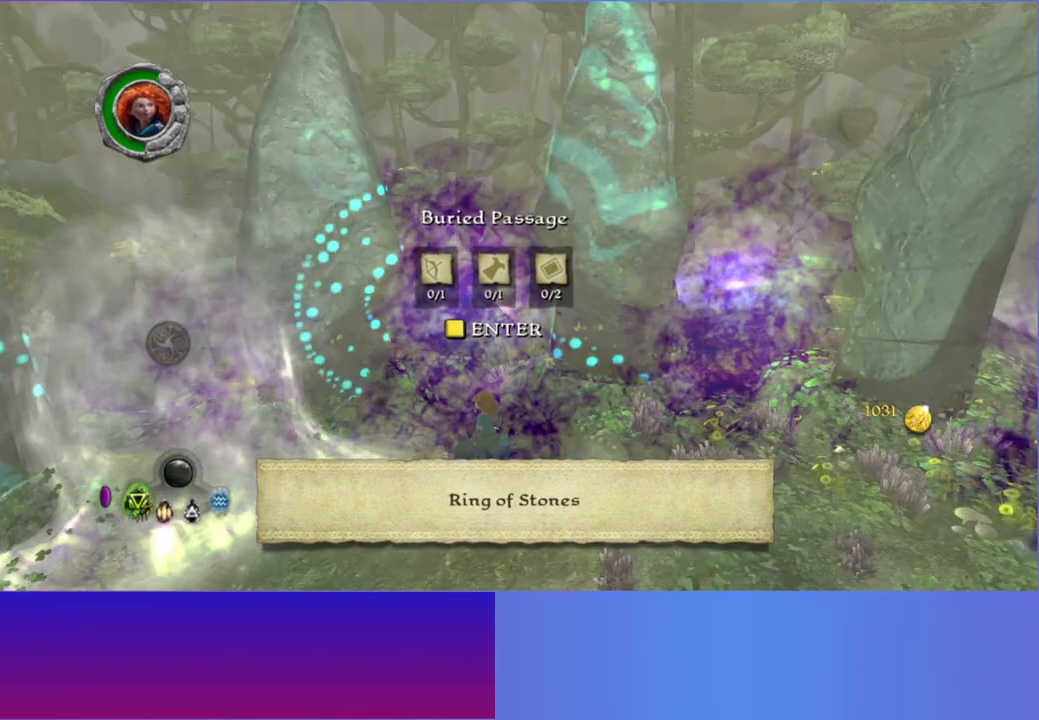
{"buttons": [], "left_stick": "center", "right_stick": "center", "events": [[67, "Y", "down"], [133, "Y", "up"], [217, "Y", "down"], [250, "left_stick", "center"], [317, "Y", "up"]]}
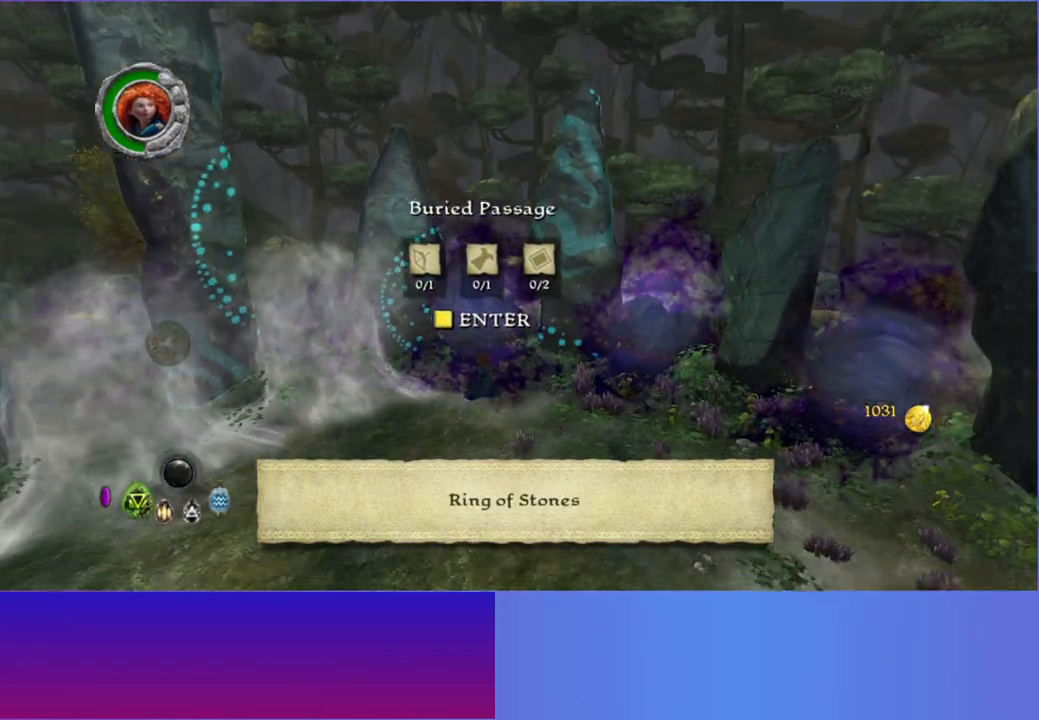
{"buttons": ["Y"], "left_stick": "center", "right_stick": "center", "events": [[67, "Y", "down"], [183, "Y", "up"], [283, "Y", "down"], [383, "Y", "up"], [433, "right_stick", "left"], [467, "Y", "down"], [500, "right_stick", "center"]]}
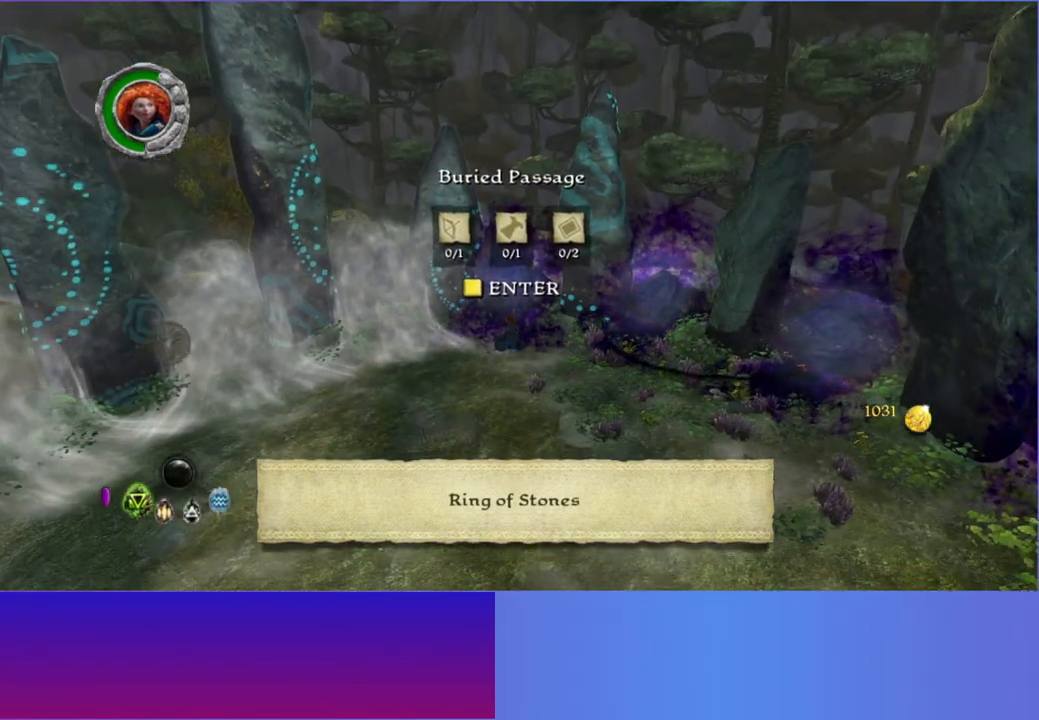
{"buttons": [], "left_stick": "center", "right_stick": "center", "events": [[67, "Y", "up"], [200, "Y", "down"], [300, "Y", "up"]]}
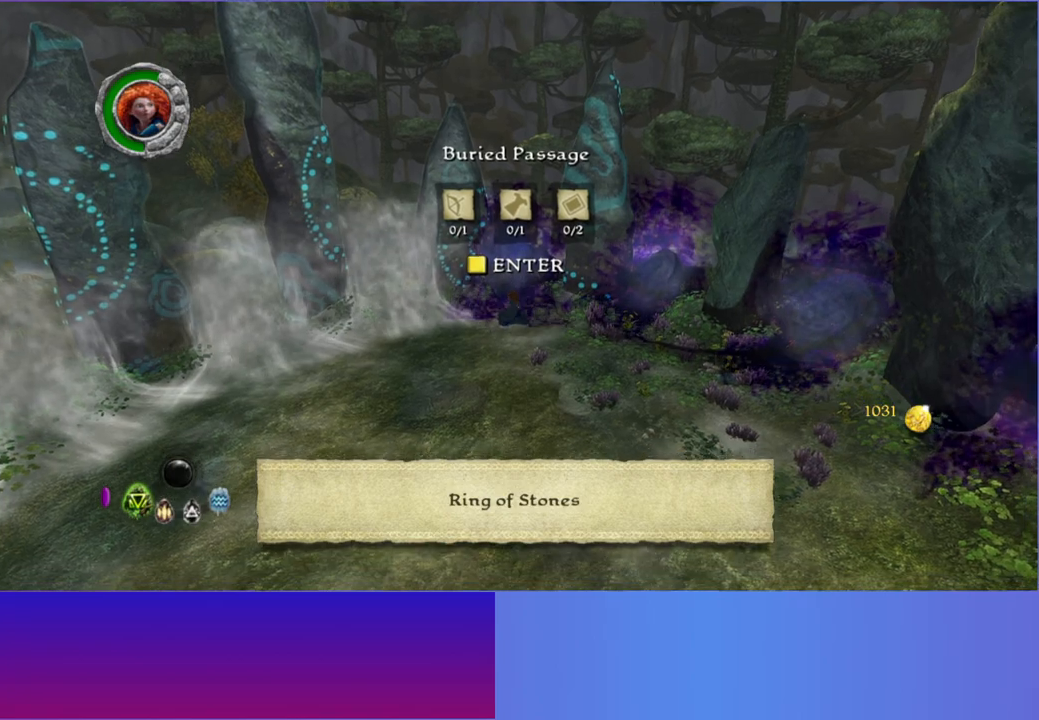
{"buttons": [], "left_stick": "center", "right_stick": "center", "events": [[150, "Y", "down"], [267, "Y", "up"], [350, "Y", "down"], [467, "Y", "up"]]}
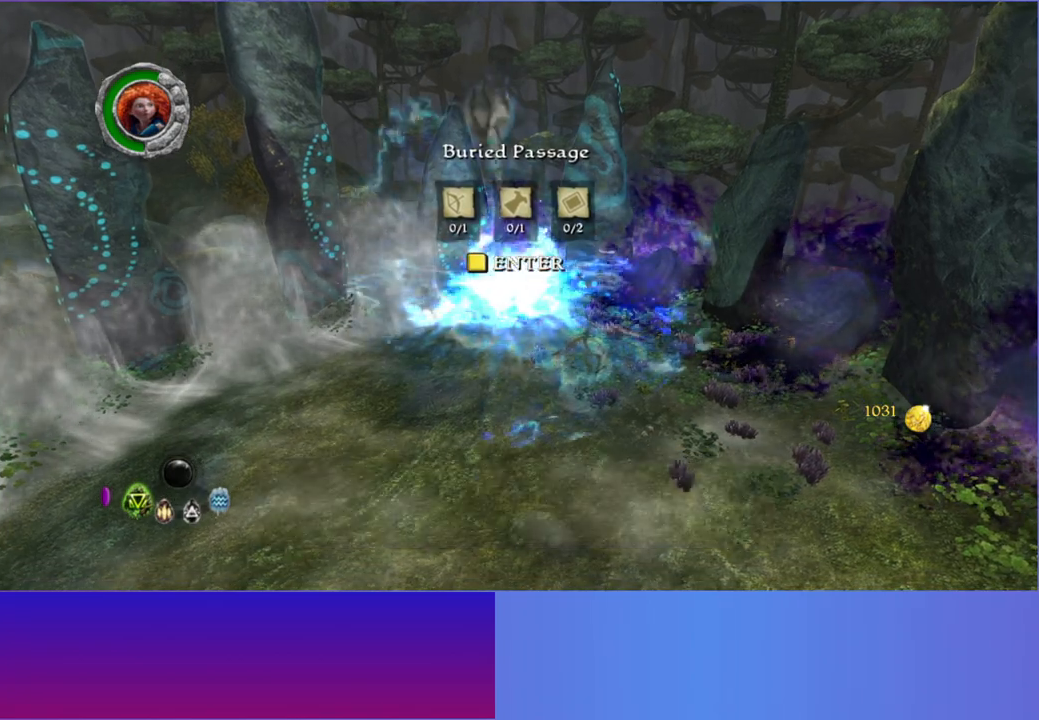
{"buttons": ["Y"], "left_stick": "center", "right_stick": "center", "events": [[50, "Y", "down"], [150, "Y", "up"], [250, "Y", "down"], [367, "Y", "up"], [483, "Y", "down"]]}
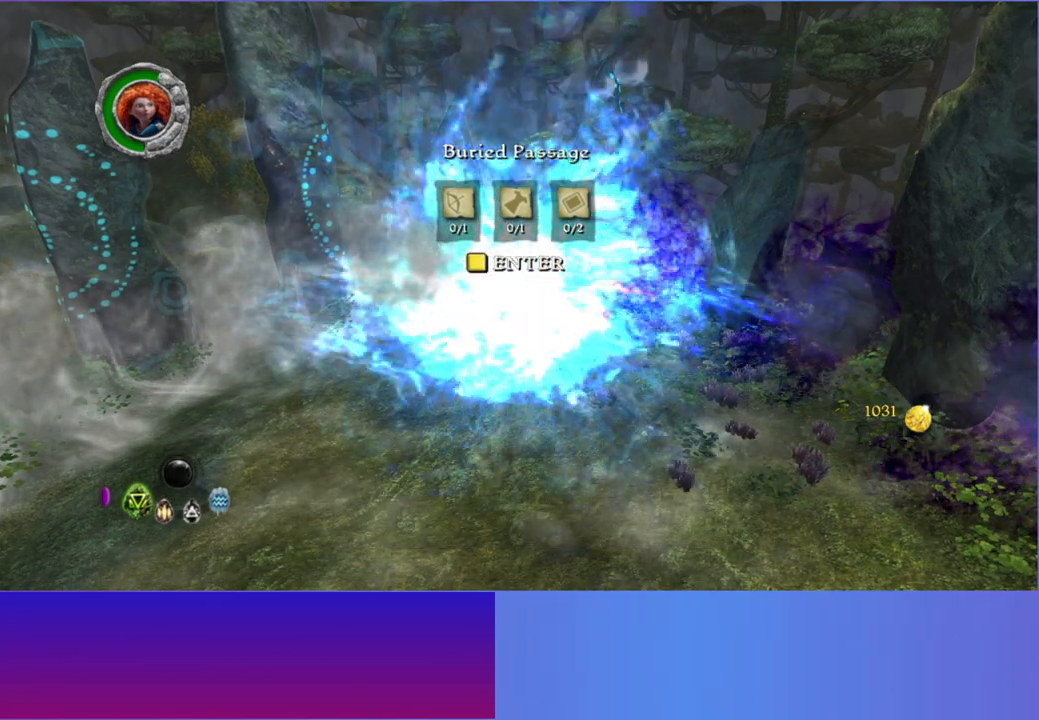
{"buttons": ["Y"], "left_stick": "center", "right_stick": "center", "events": [[83, "Y", "up"], [200, "Y", "down"], [317, "Y", "up"], [417, "Y", "down"]]}
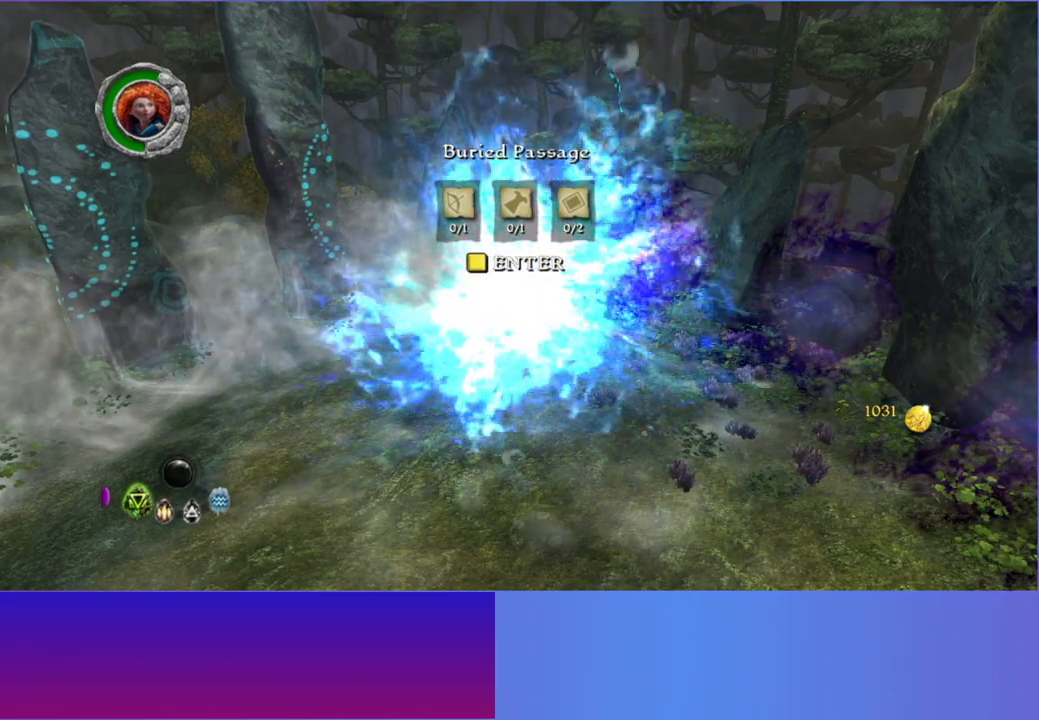
{"buttons": [], "left_stick": "center", "right_stick": "center", "events": [[17, "Y", "up"], [117, "Y", "down"], [217, "Y", "up"], [317, "Y", "down"], [433, "Y", "up"]]}
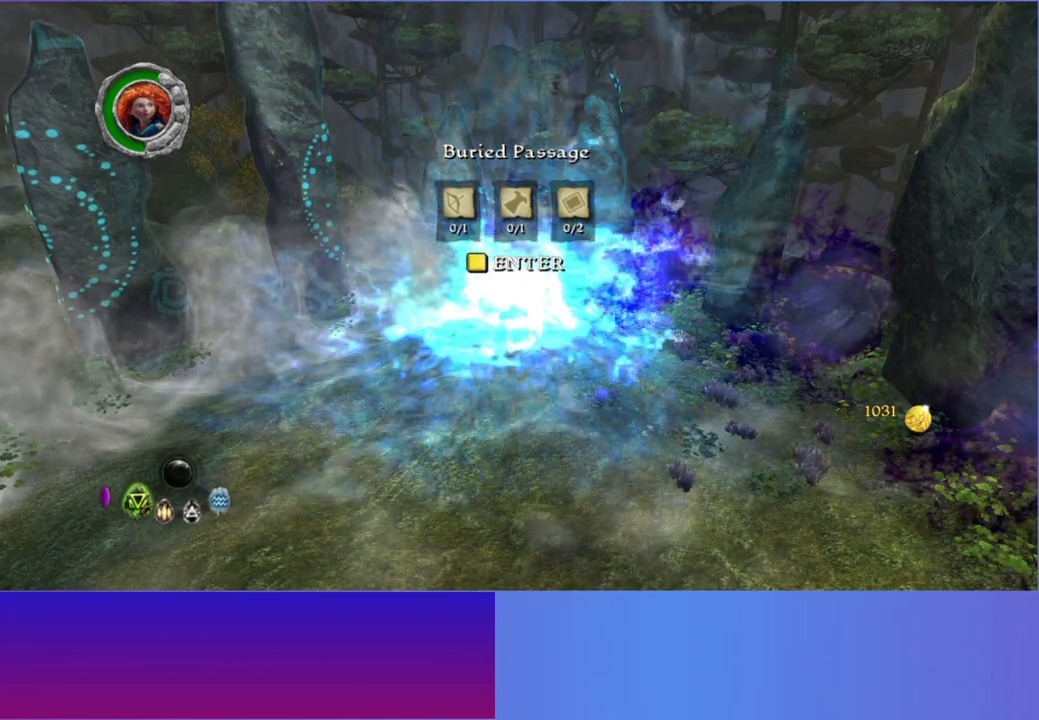
{"buttons": ["Y"], "left_stick": "center", "right_stick": "center", "events": [[17, "Y", "down"], [133, "Y", "up"], [233, "Y", "down"], [333, "Y", "up"], [417, "Y", "down"]]}
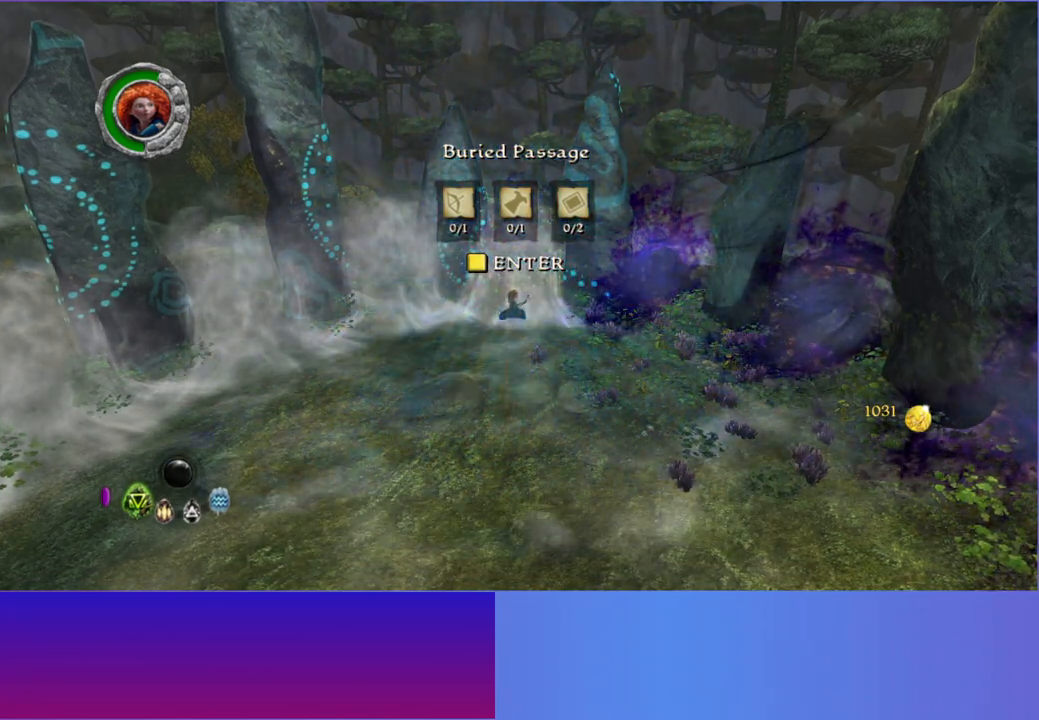
{"buttons": ["Y"], "left_stick": "center", "right_stick": "center", "events": [[17, "Y", "up"], [117, "Y", "down"], [217, "Y", "up"], [317, "Y", "down"], [417, "Y", "up"], [500, "Y", "down"]]}
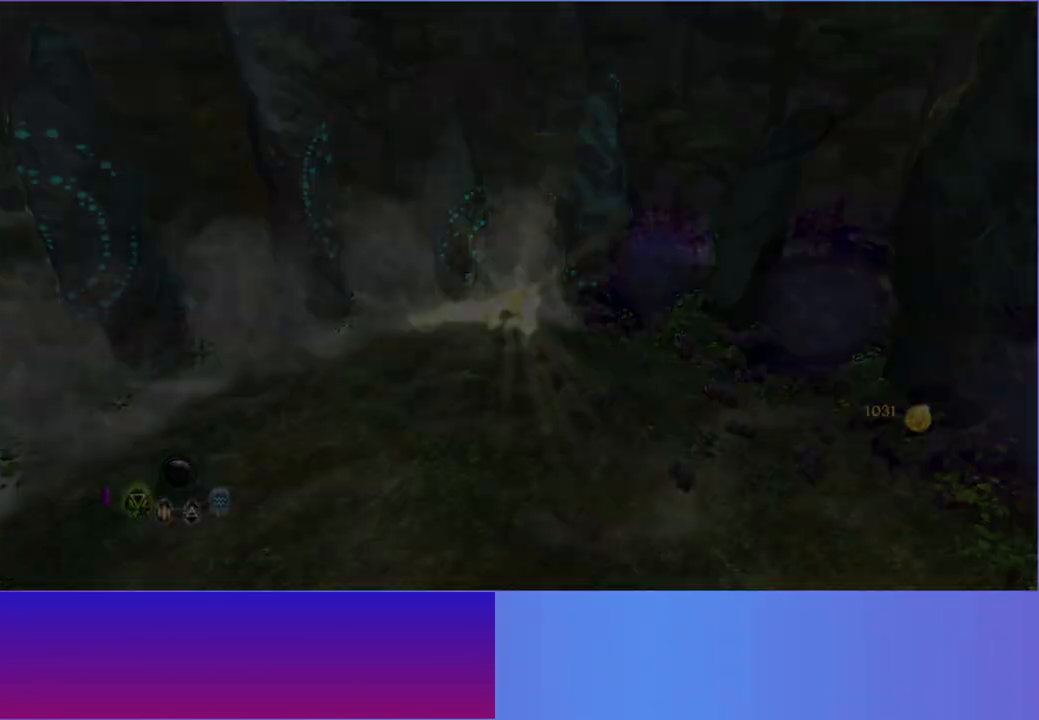
{"buttons": [], "left_stick": "center", "right_stick": "center", "events": [[100, "Y", "up"], [183, "Y", "down"], [283, "Y", "up"]]}
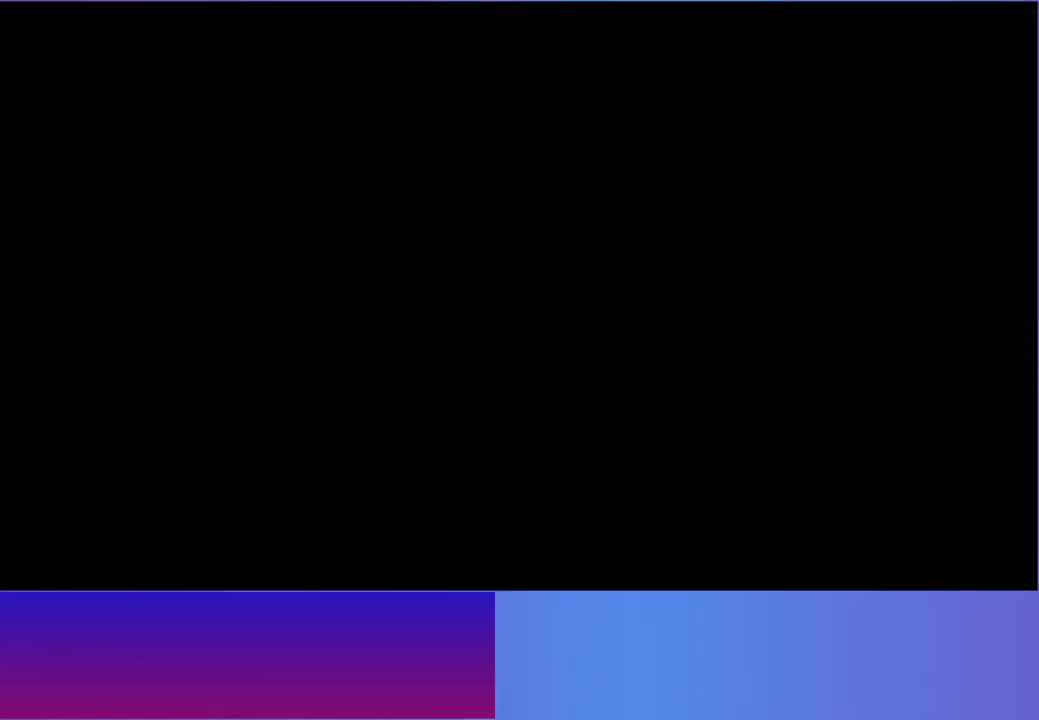
{"buttons": [], "left_stick": "center", "right_stick": "center", "events": []}
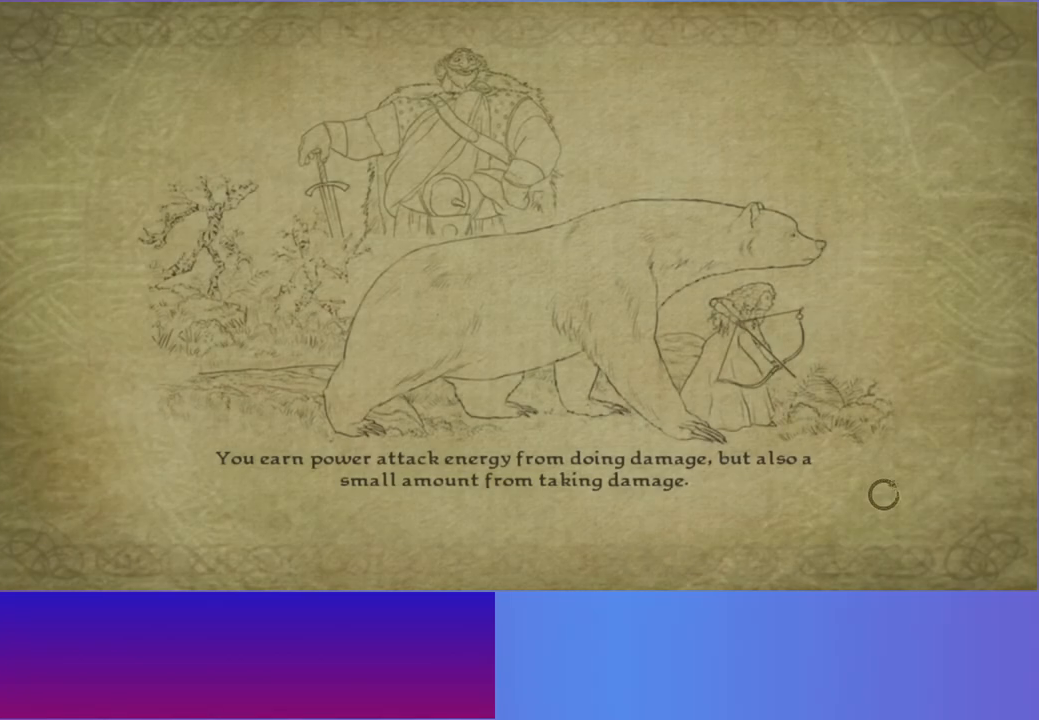
{"buttons": [], "left_stick": "center", "right_stick": "center", "events": []}
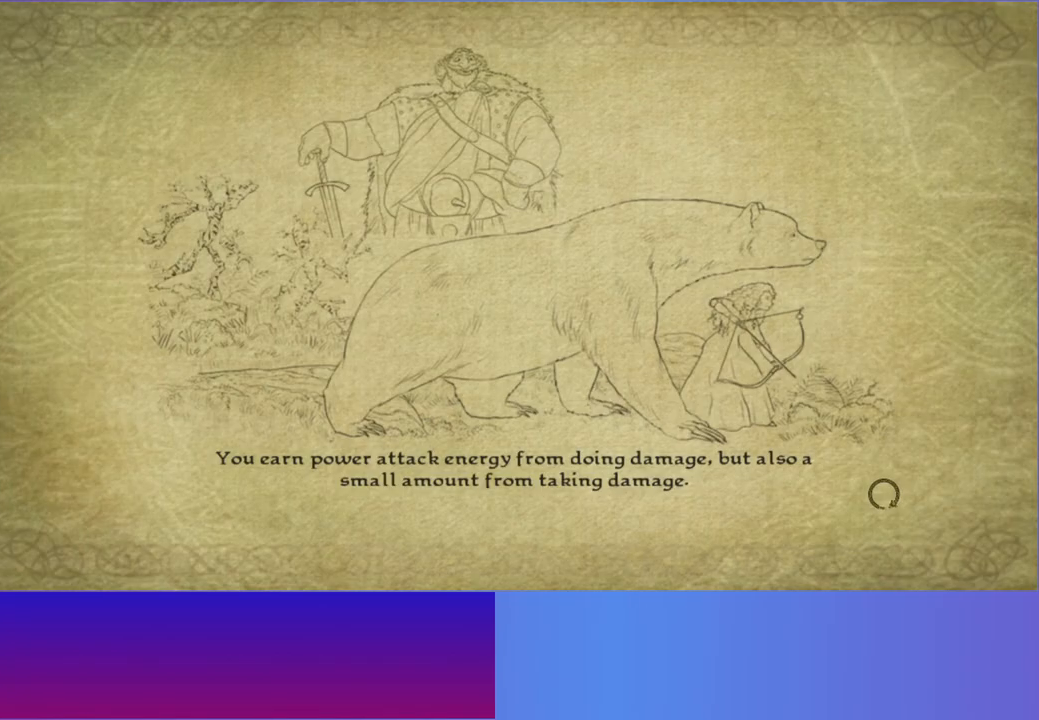
{"buttons": [], "left_stick": "center", "right_stick": "center", "events": [[133, "A", "down"], [333, "A", "up"]]}
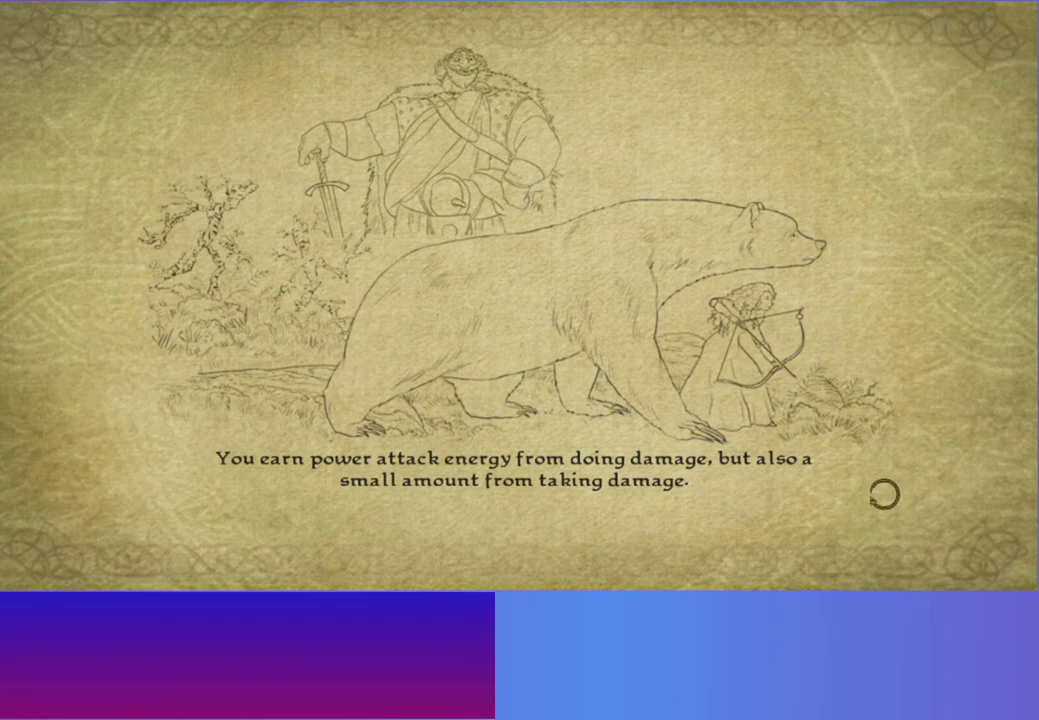
{"buttons": [], "left_stick": "center", "right_stick": "center", "events": []}
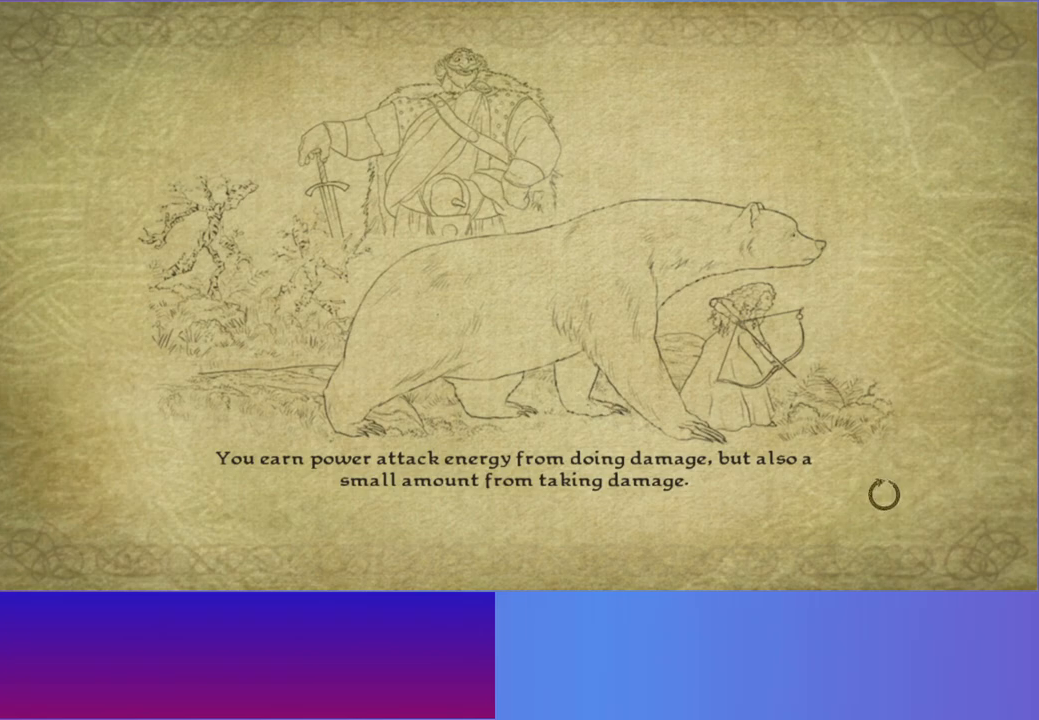
{"buttons": [], "left_stick": "center", "right_stick": "center", "events": []}
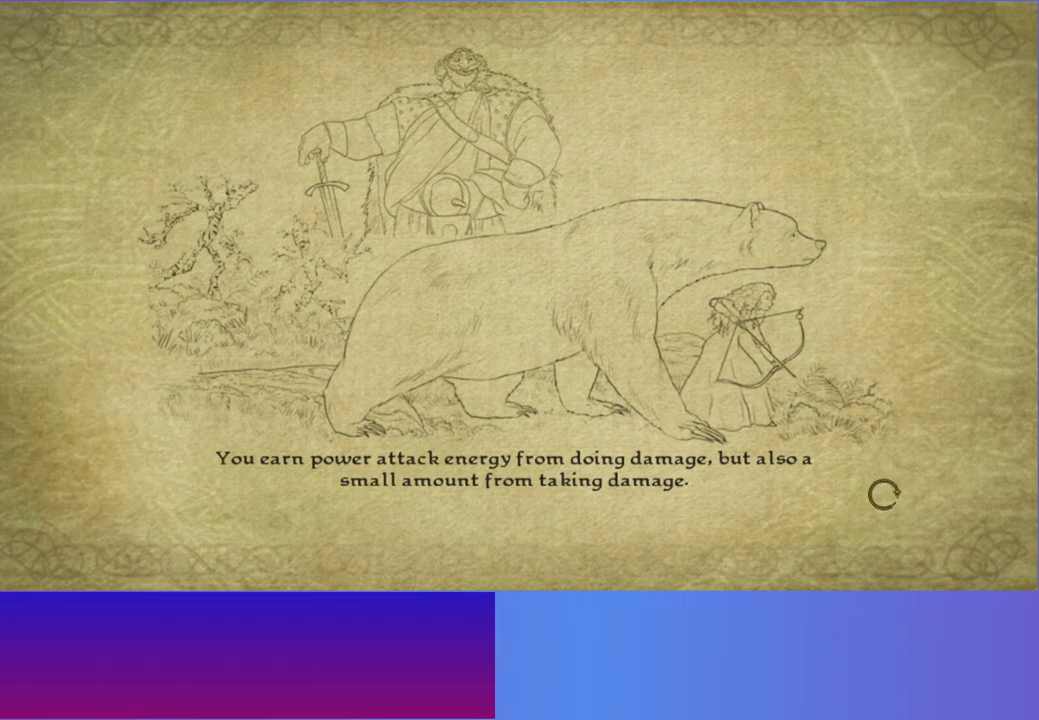
{"buttons": [], "left_stick": "center", "right_stick": "center", "events": []}
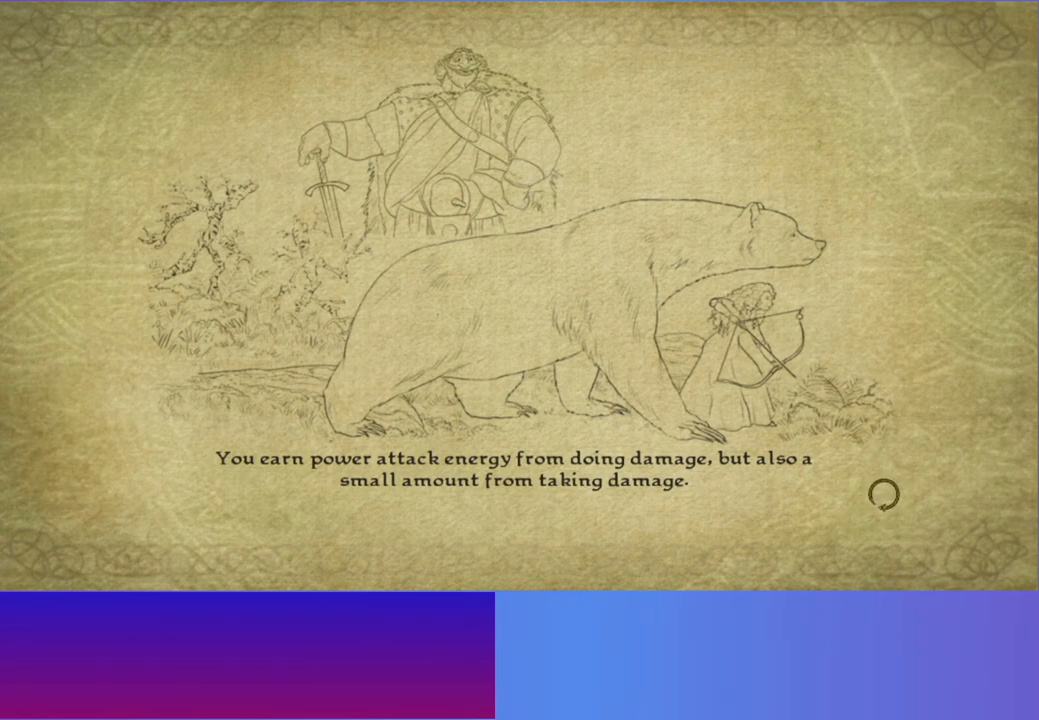
{"buttons": [], "left_stick": "center", "right_stick": "center", "events": [[167, "A", "down"], [267, "A", "up"]]}
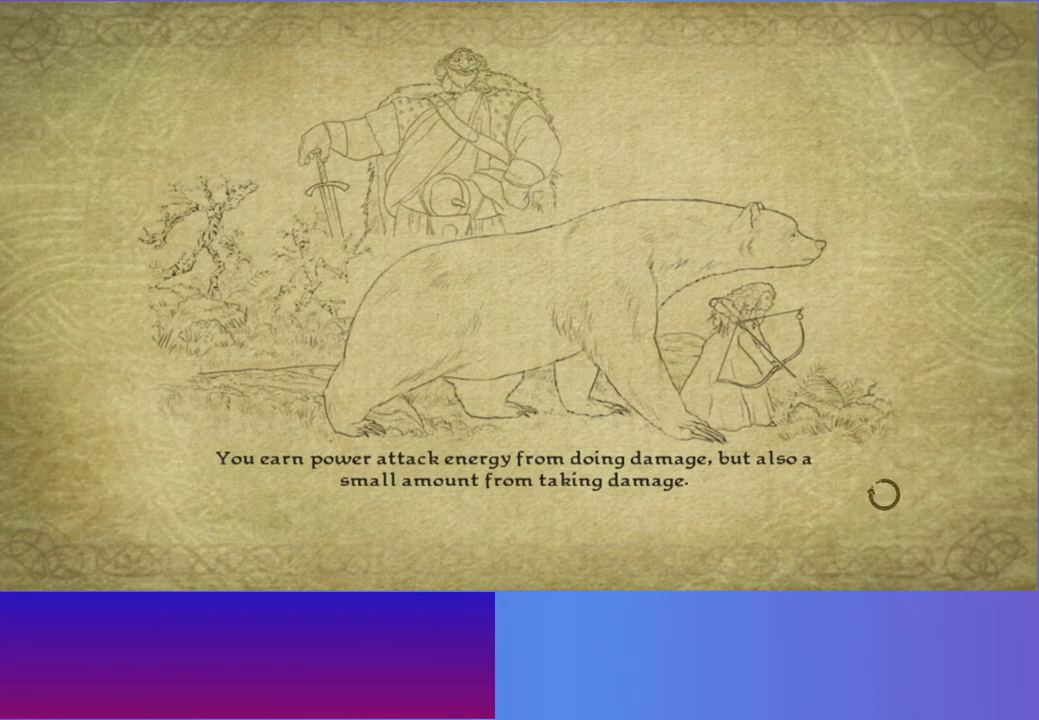
{"buttons": [], "left_stick": "center", "right_stick": "center", "events": []}
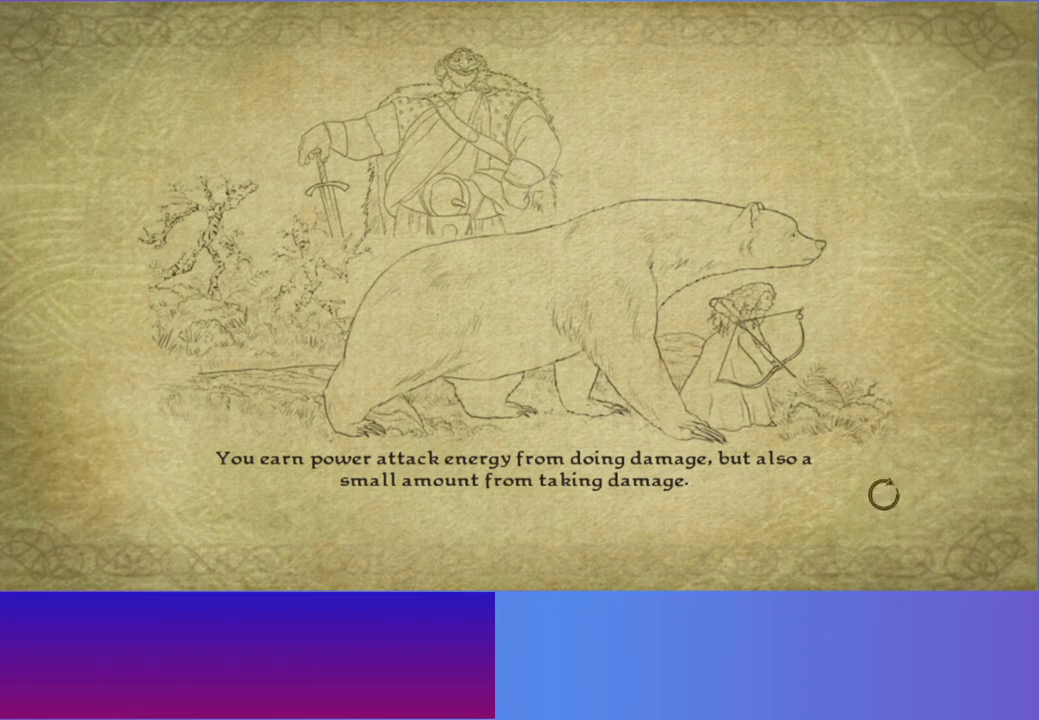
{"buttons": [], "left_stick": "center", "right_stick": "center", "events": []}
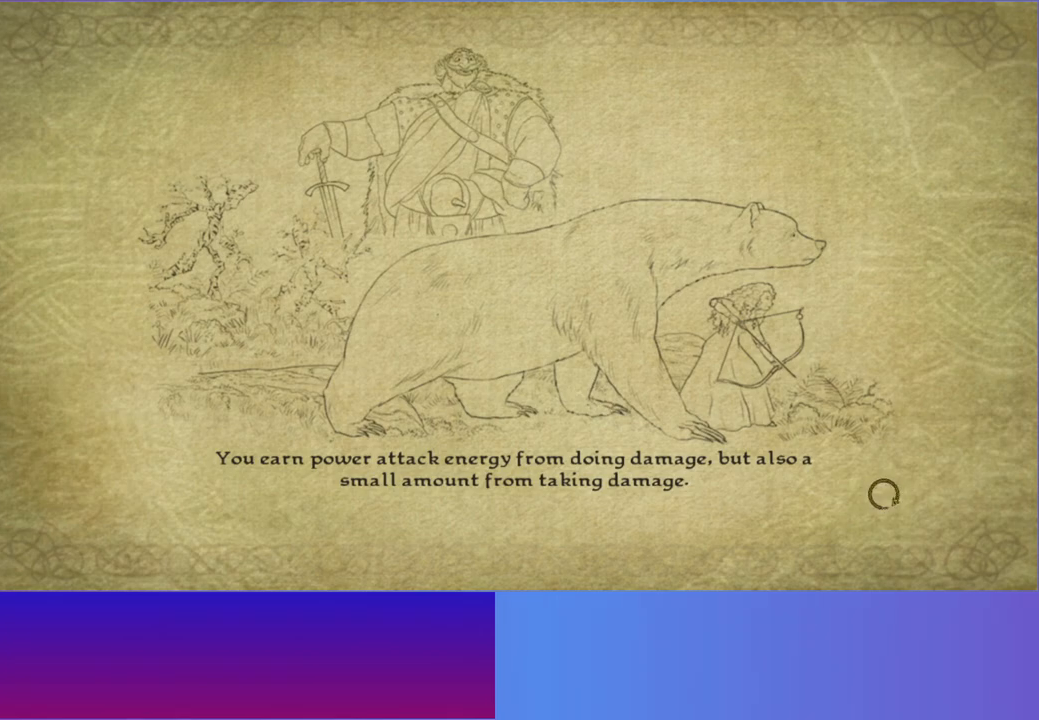
{"buttons": [], "left_stick": "center", "right_stick": "center", "events": []}
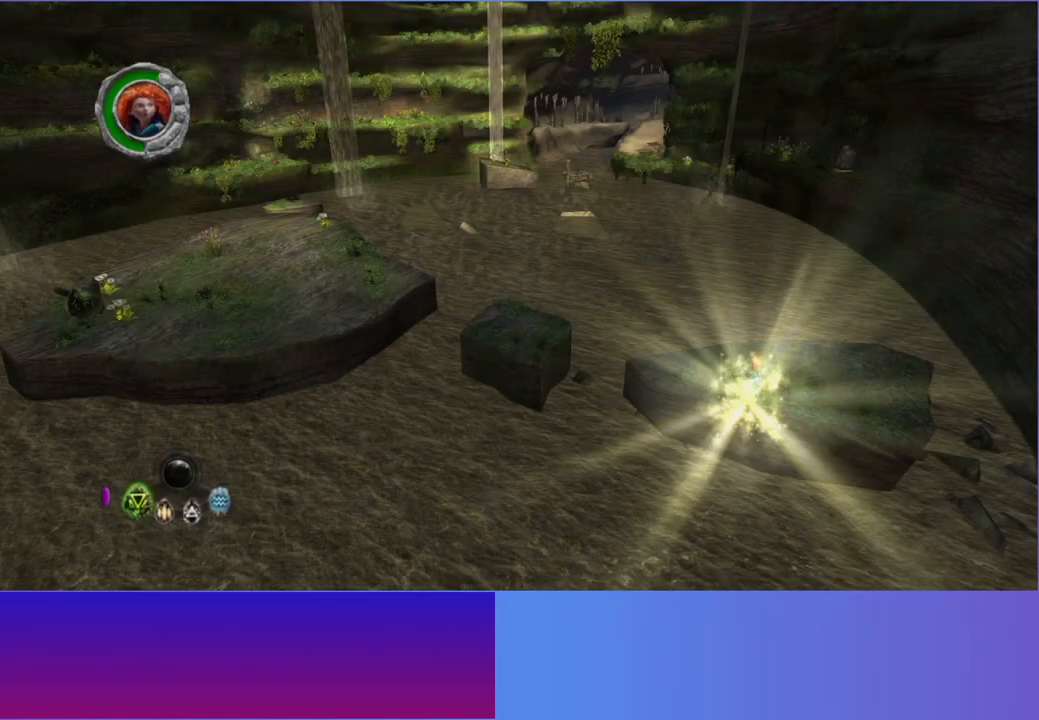
{"buttons": [], "left_stick": "up-left", "right_stick": "center", "events": [[417, "left_stick", "up-left"]]}
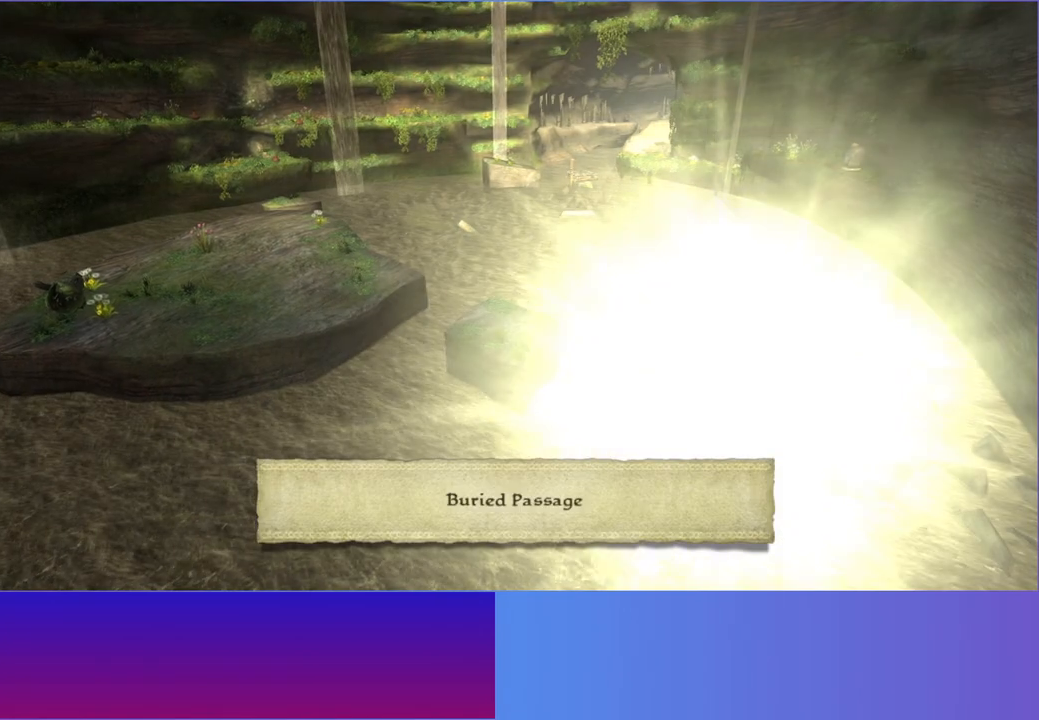
{"buttons": [], "left_stick": "up-left", "right_stick": "center", "events": []}